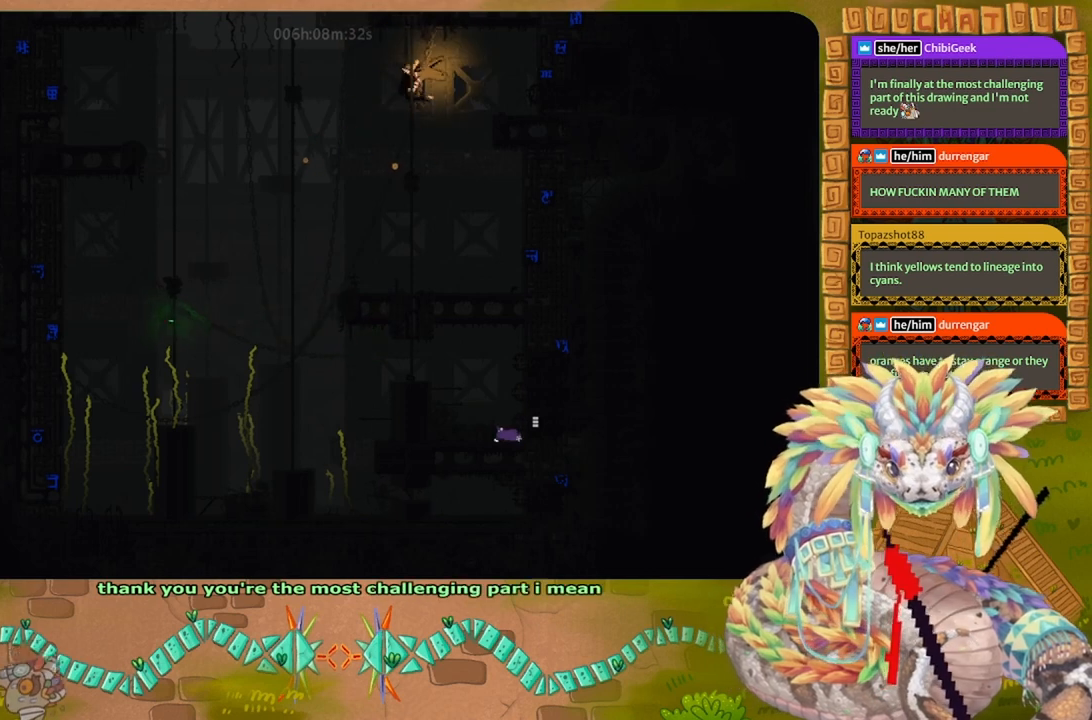
Gameplay with keyboard and mouse; each line is a JSON object with the keys held at the frame after it. "events" lists presses ("down") and releases ("up") of "down", "g", "j", "left", "r", "right", "t" and "up" between this image and that frame as [ms after this image, input, new state], when the widget could be followed in between. No other keys are recorded. Mouse buttons are not recorded. Not read: mouse_move.
{"keys": ["j", "left"], "events": [[100, "up", "up"], [300, "j", "down"]]}
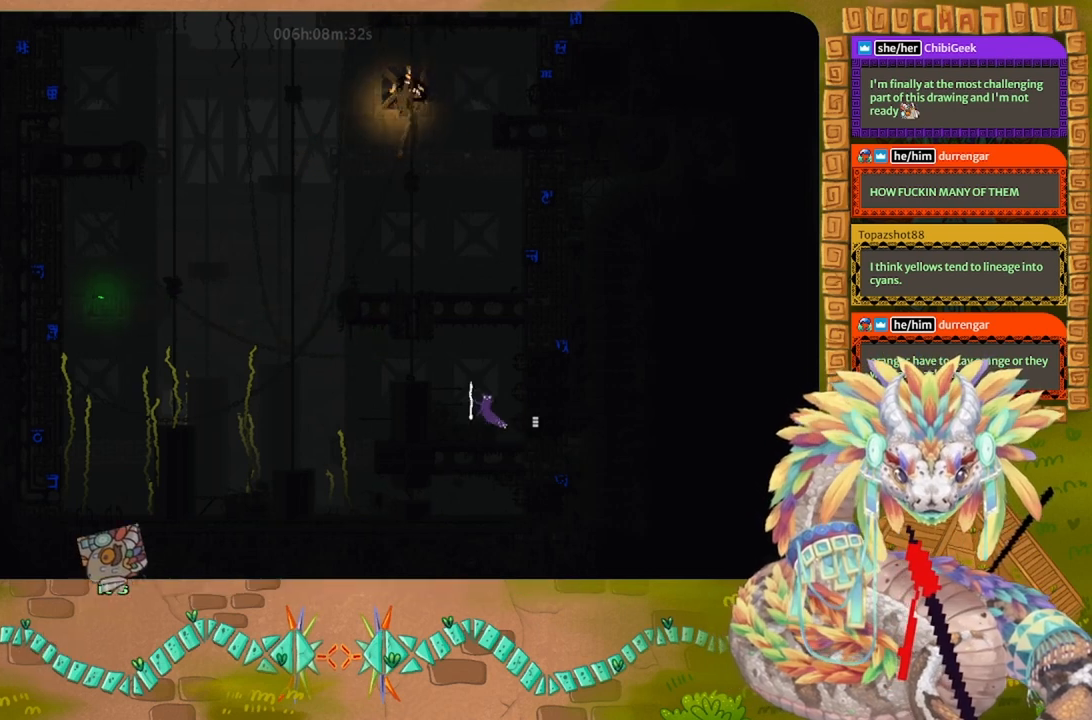
{"keys": ["j", "left"], "events": [[67, "j", "up"], [267, "j", "down"]]}
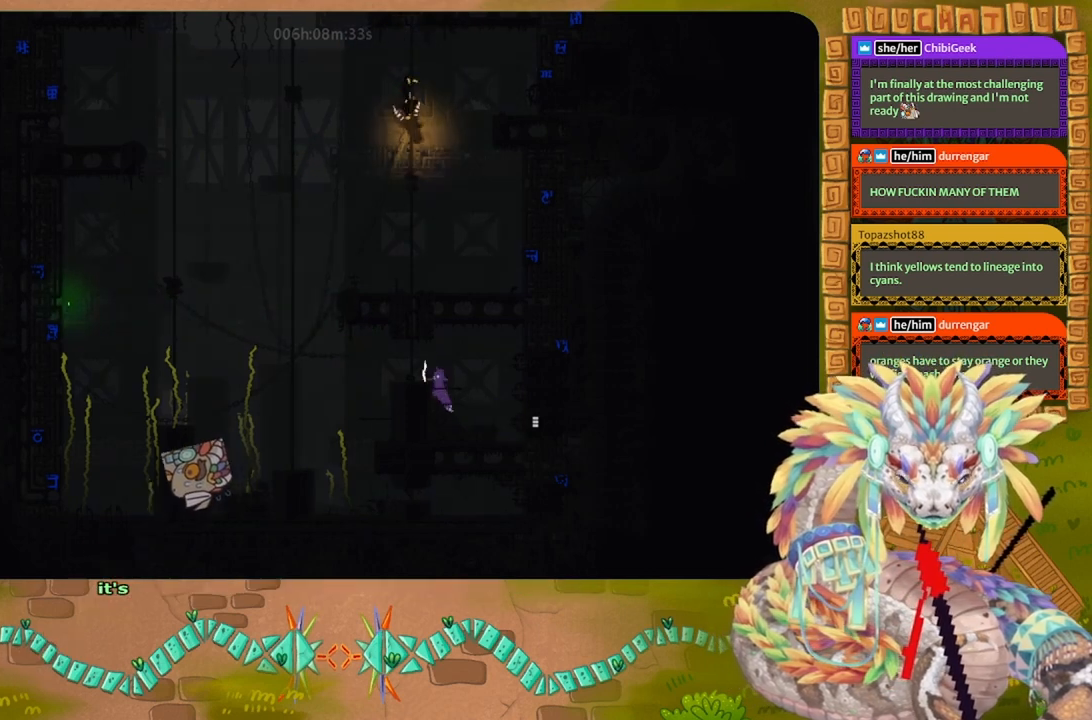
{"keys": ["left"], "events": [[33, "j", "up"], [33, "up", "down"], [167, "left", "up"], [267, "up", "up"], [333, "left", "down"]]}
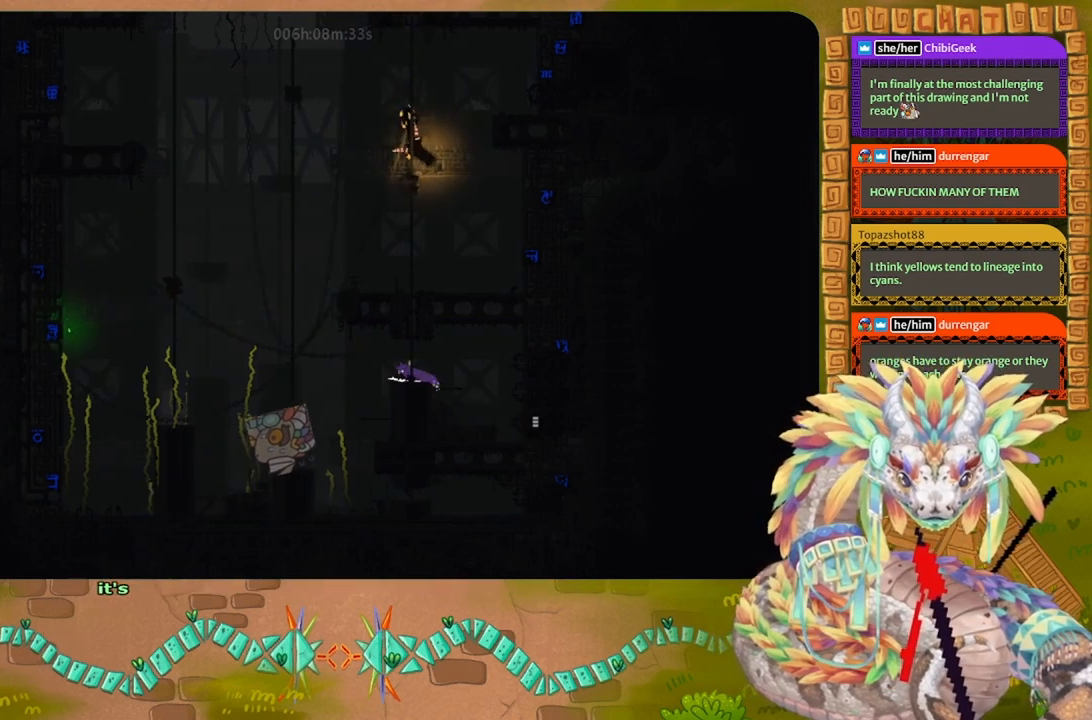
{"keys": ["left"], "events": [[233, "j", "down"], [500, "j", "up"]]}
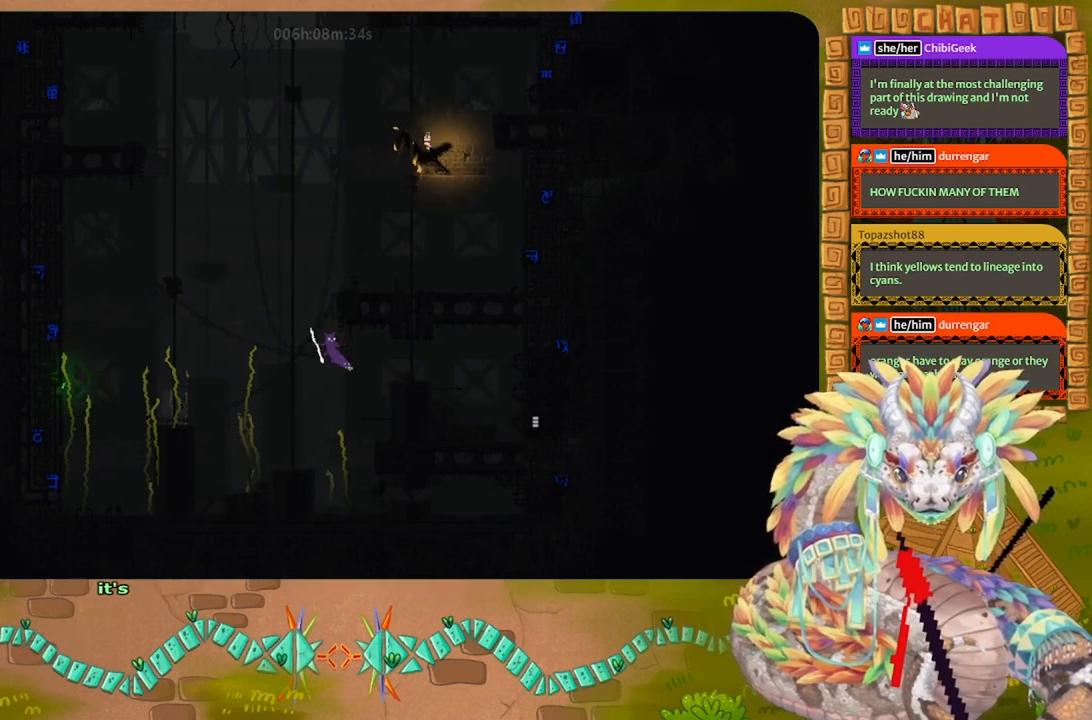
{"keys": ["up"], "events": [[100, "up", "down"], [400, "left", "up"]]}
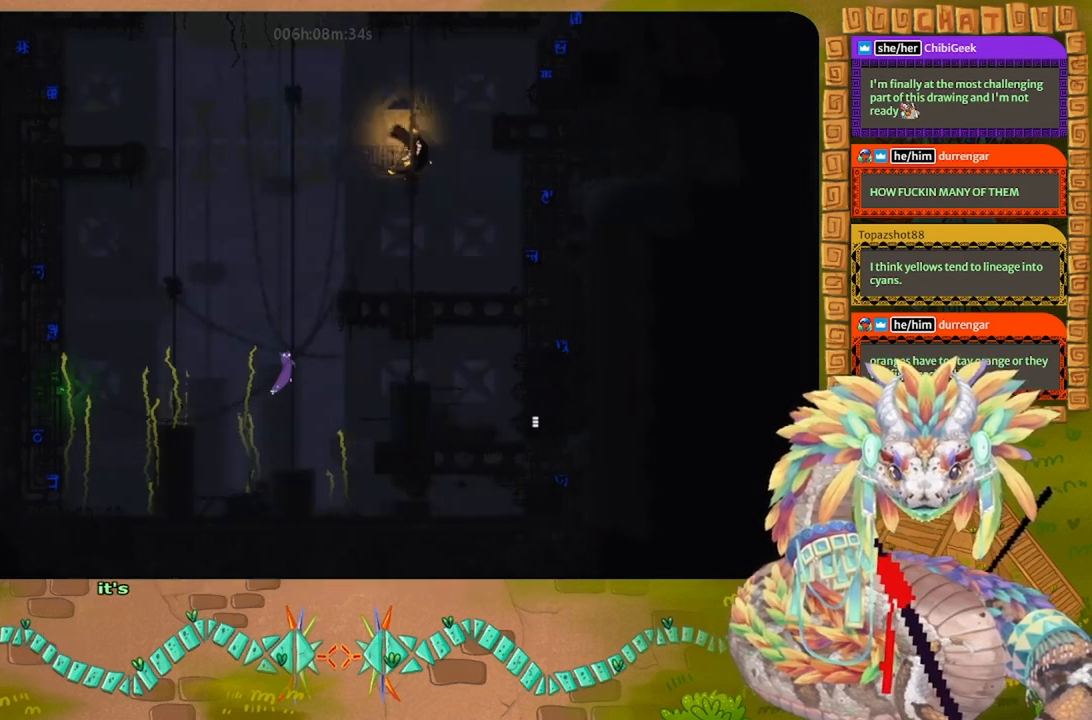
{"keys": ["up"], "events": []}
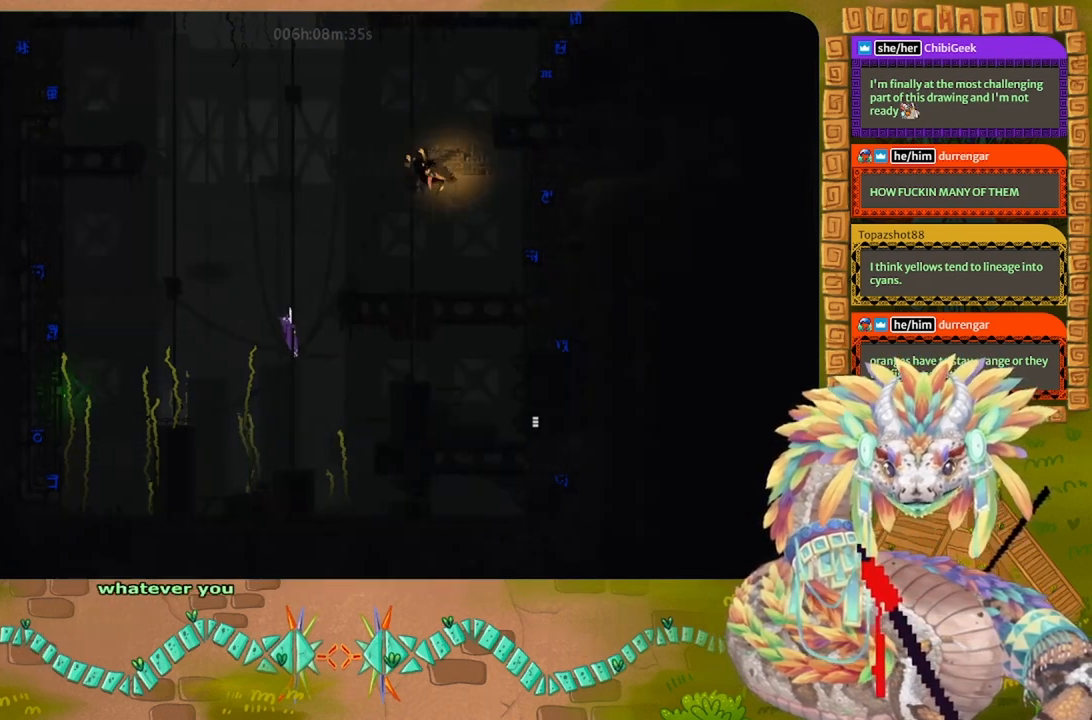
{"keys": ["up"], "events": []}
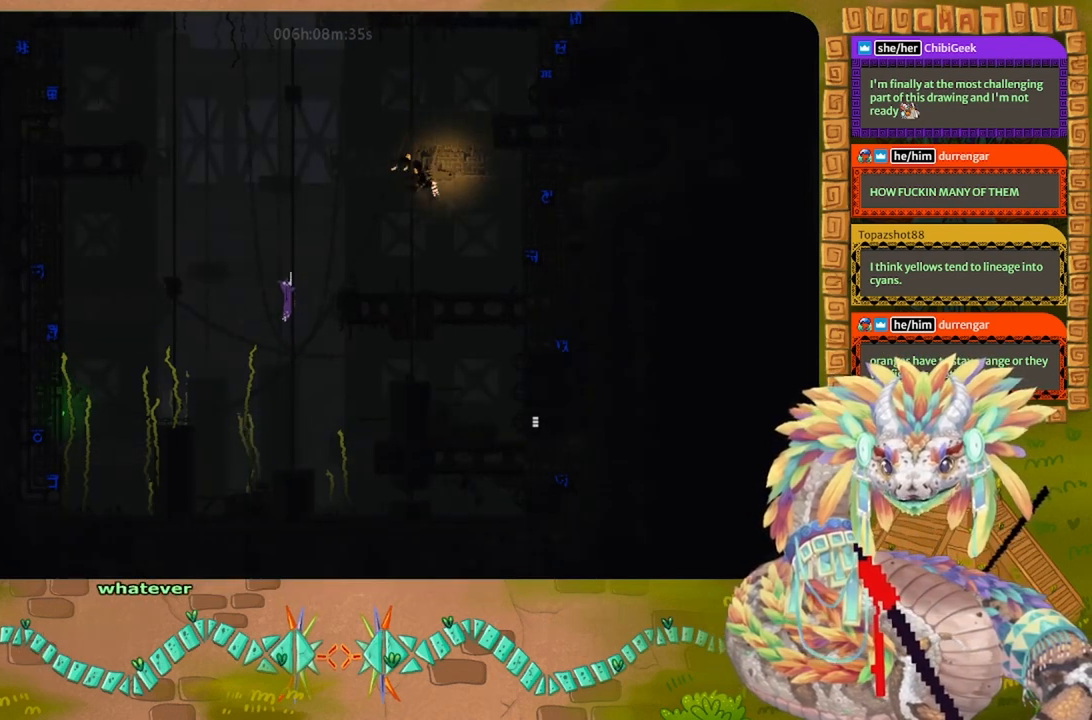
{"keys": ["up"], "events": []}
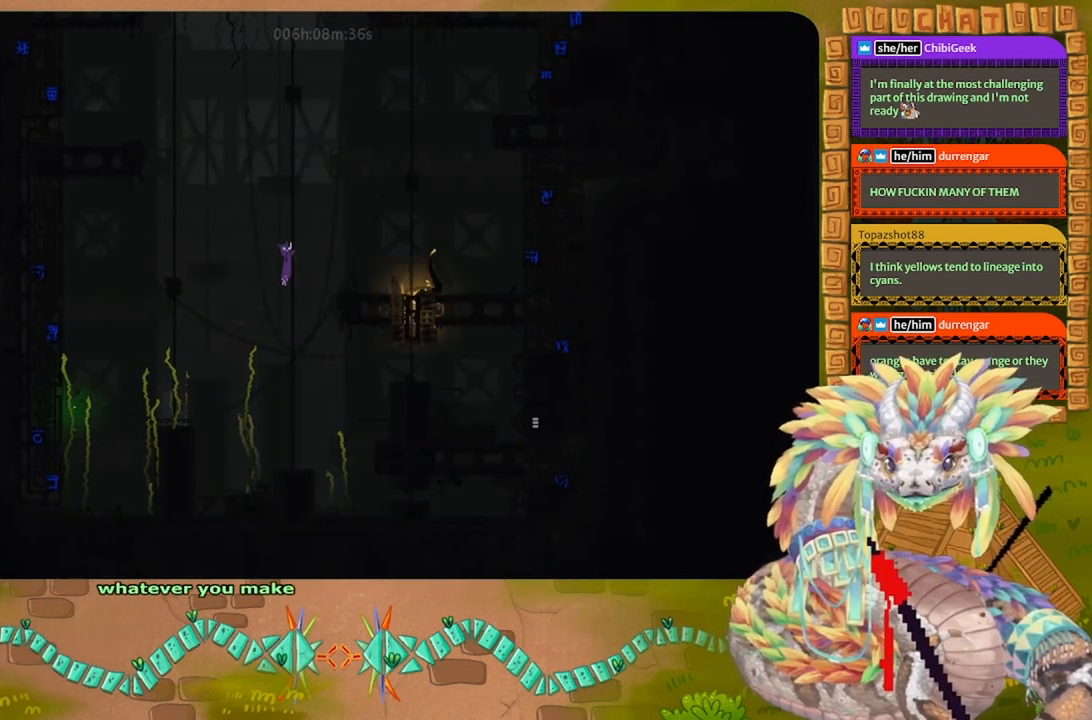
{"keys": ["down"], "events": [[67, "up", "up"], [167, "down", "down"]]}
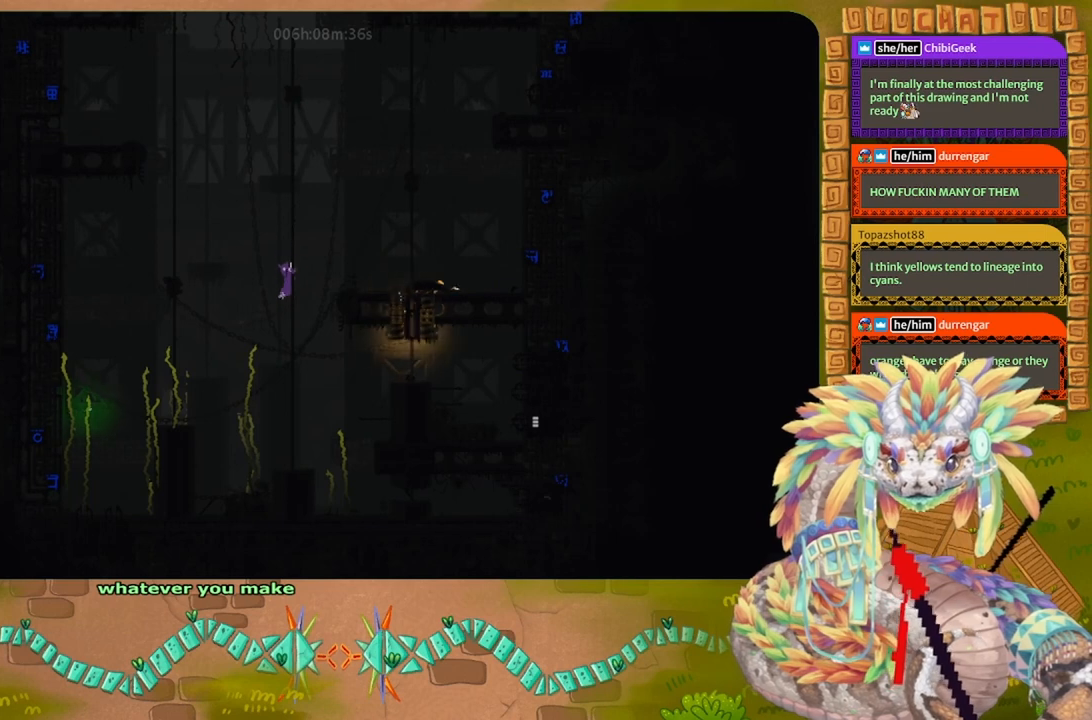
{"keys": ["up"], "events": [[100, "down", "up"], [100, "right", "down"], [233, "t", "down"], [267, "right", "up"], [267, "t", "up"], [333, "up", "down"]]}
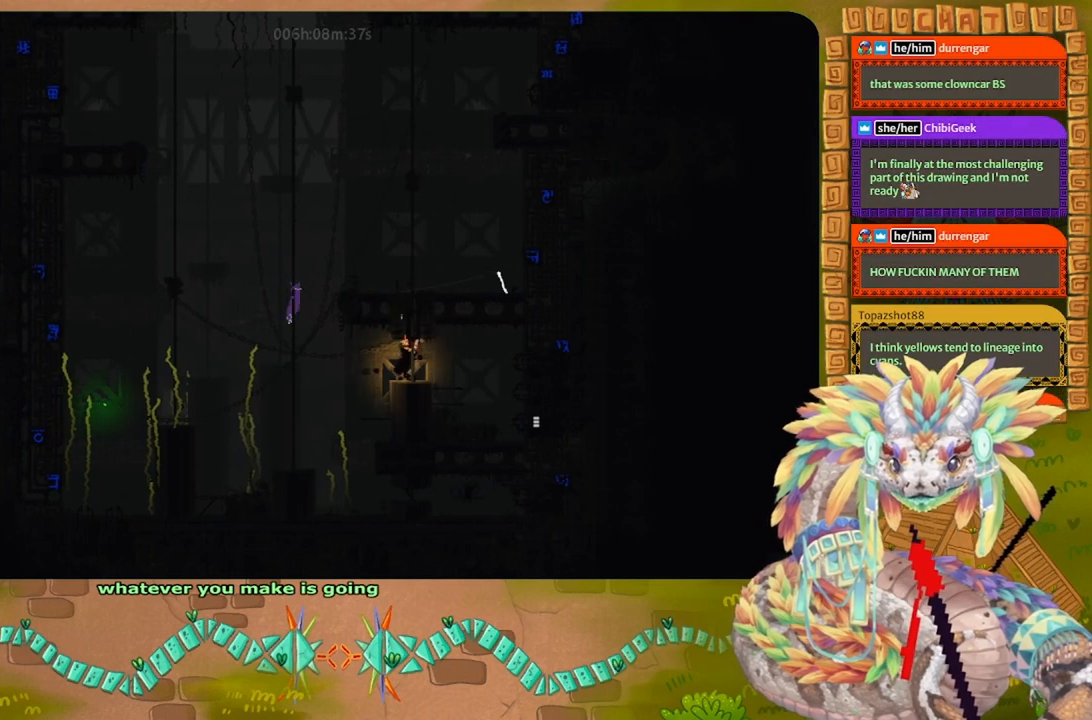
{"keys": ["up"], "events": []}
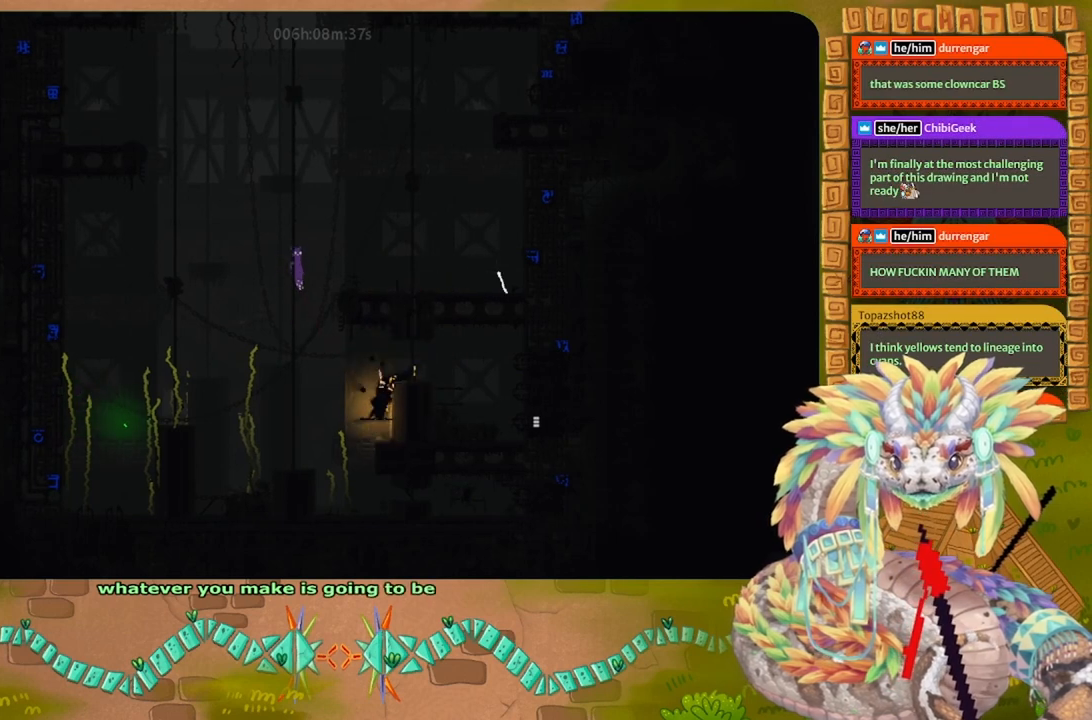
{"keys": ["j", "right", "up"], "events": [[133, "right", "down"], [200, "j", "down"], [233, "up", "up"], [400, "up", "down"]]}
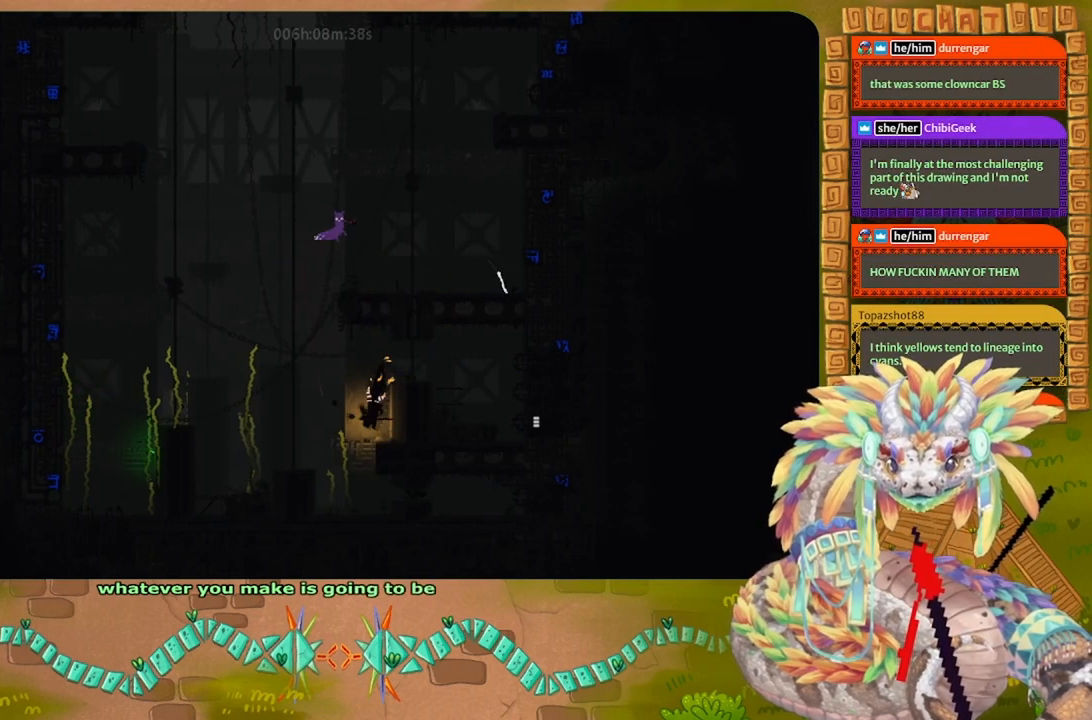
{"keys": ["up"], "events": [[200, "j", "up"], [300, "right", "up"]]}
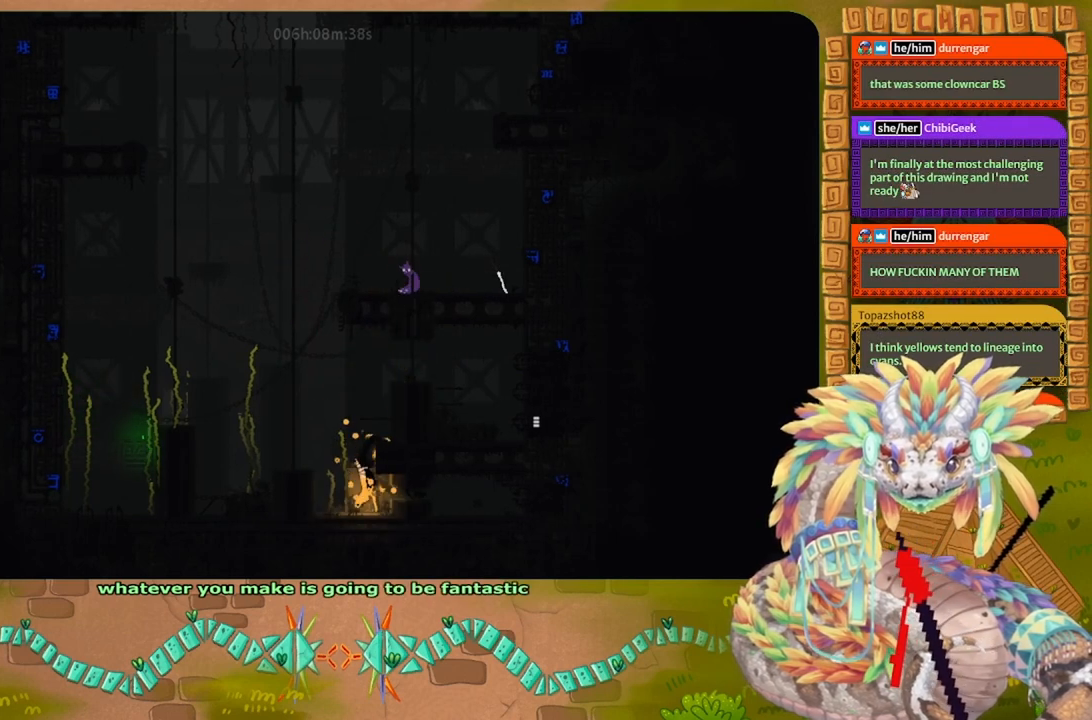
{"keys": ["left"], "events": [[233, "left", "down"], [333, "up", "up"], [367, "j", "down"], [500, "j", "up"]]}
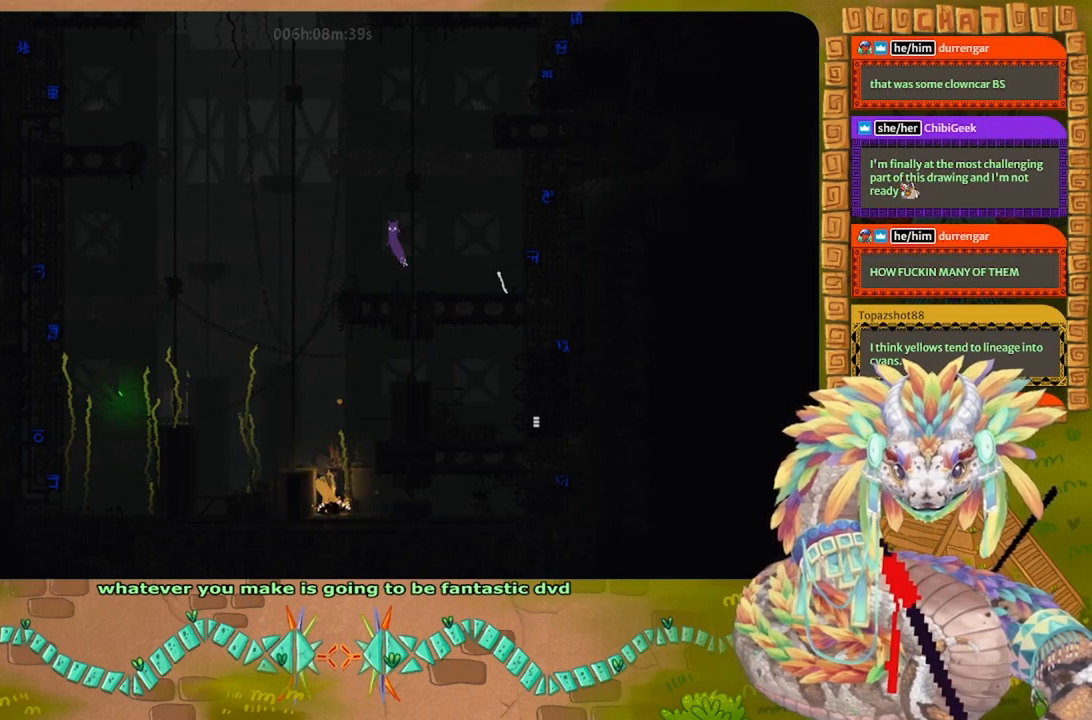
{"keys": ["left", "up"], "events": [[100, "j", "down"], [200, "up", "down"], [500, "j", "up"]]}
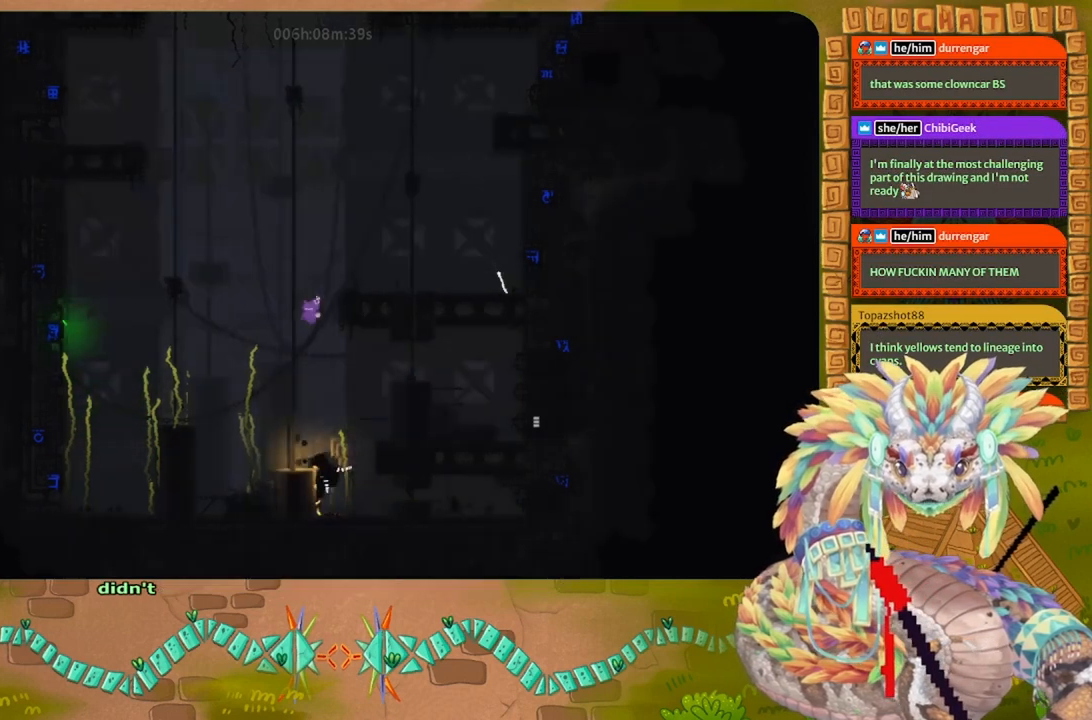
{"keys": ["up"], "events": [[100, "left", "up"]]}
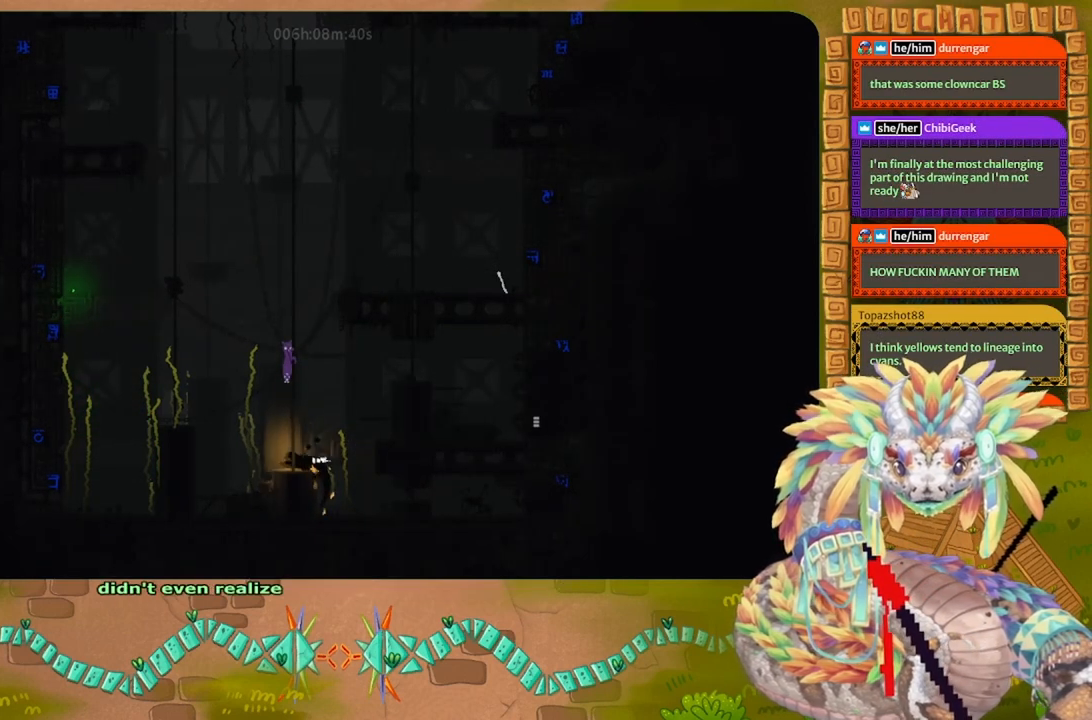
{"keys": ["up"], "events": []}
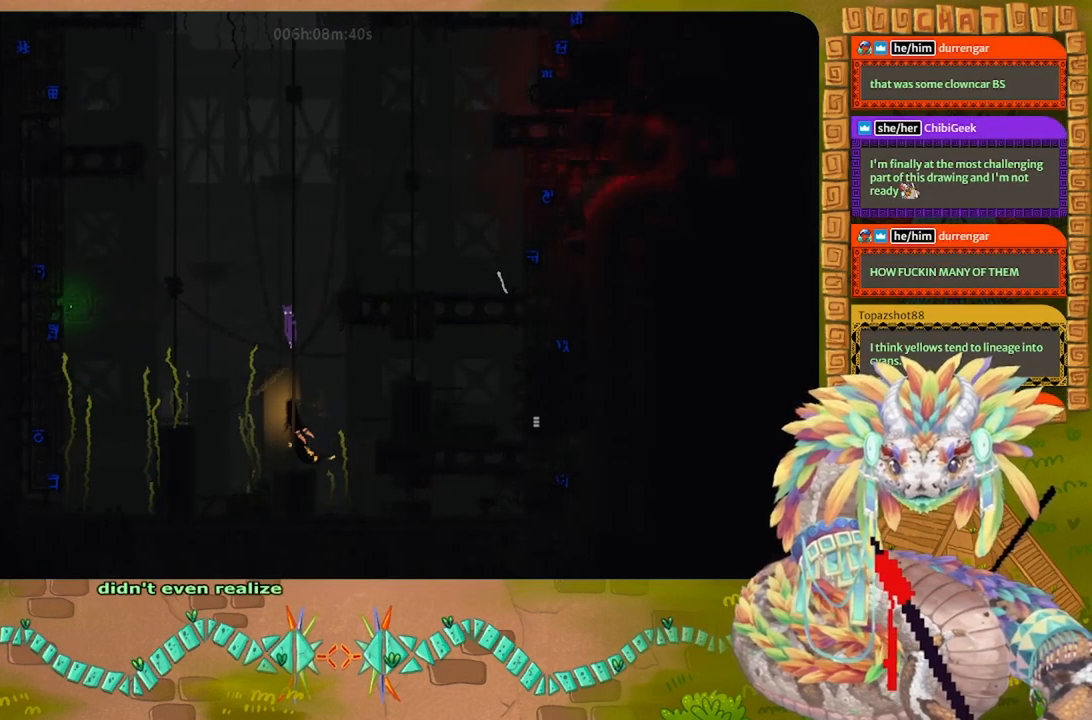
{"keys": ["up"], "events": []}
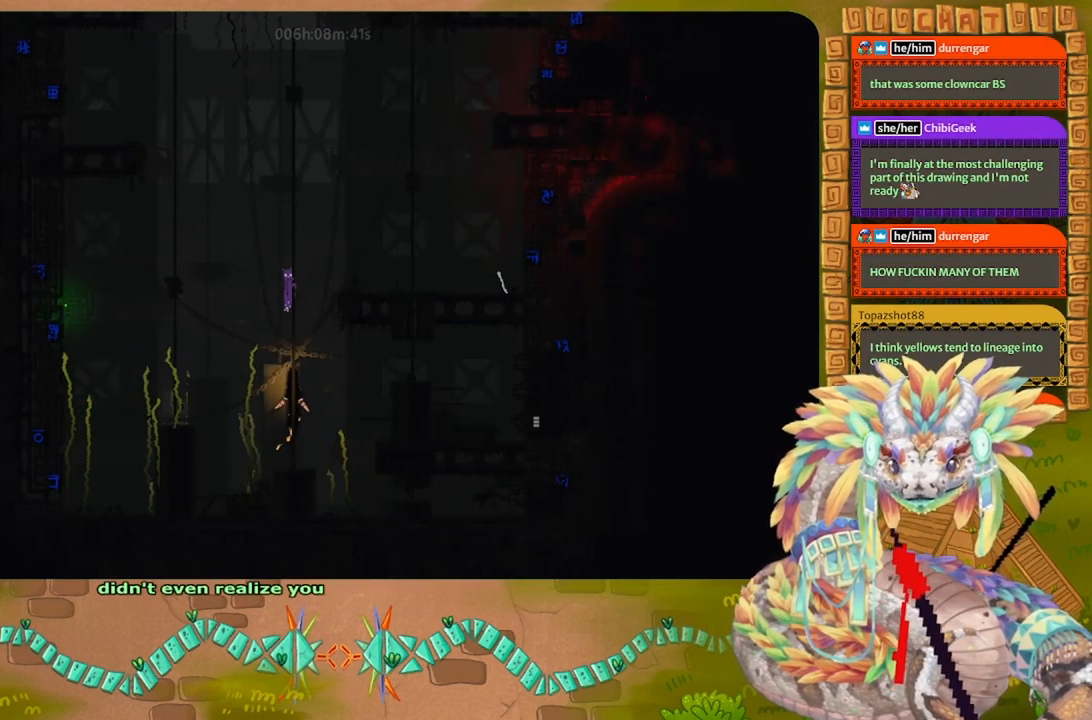
{"keys": ["up"], "events": []}
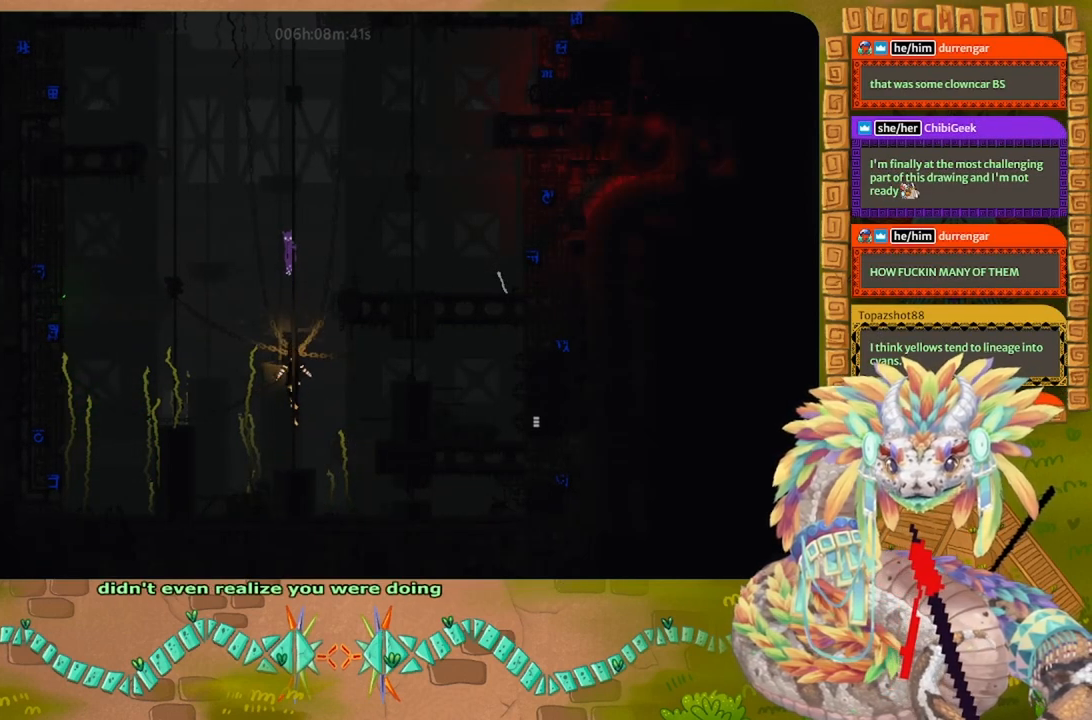
{"keys": ["up"], "events": [[133, "left", "down"], [267, "left", "up"]]}
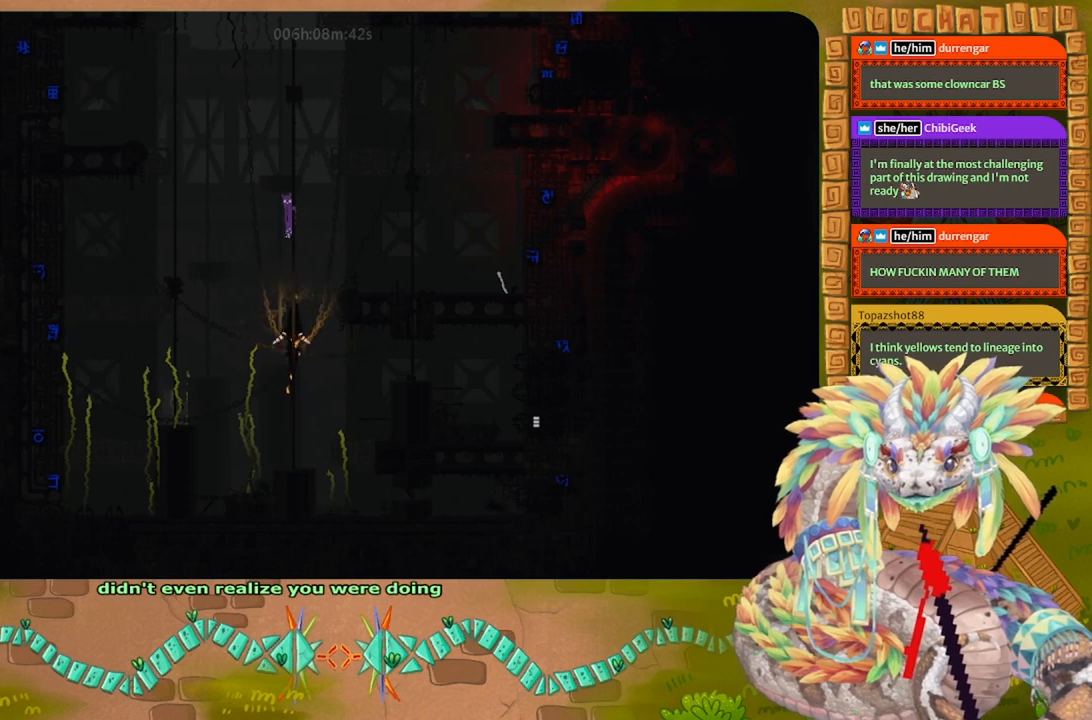
{"keys": ["up"], "events": []}
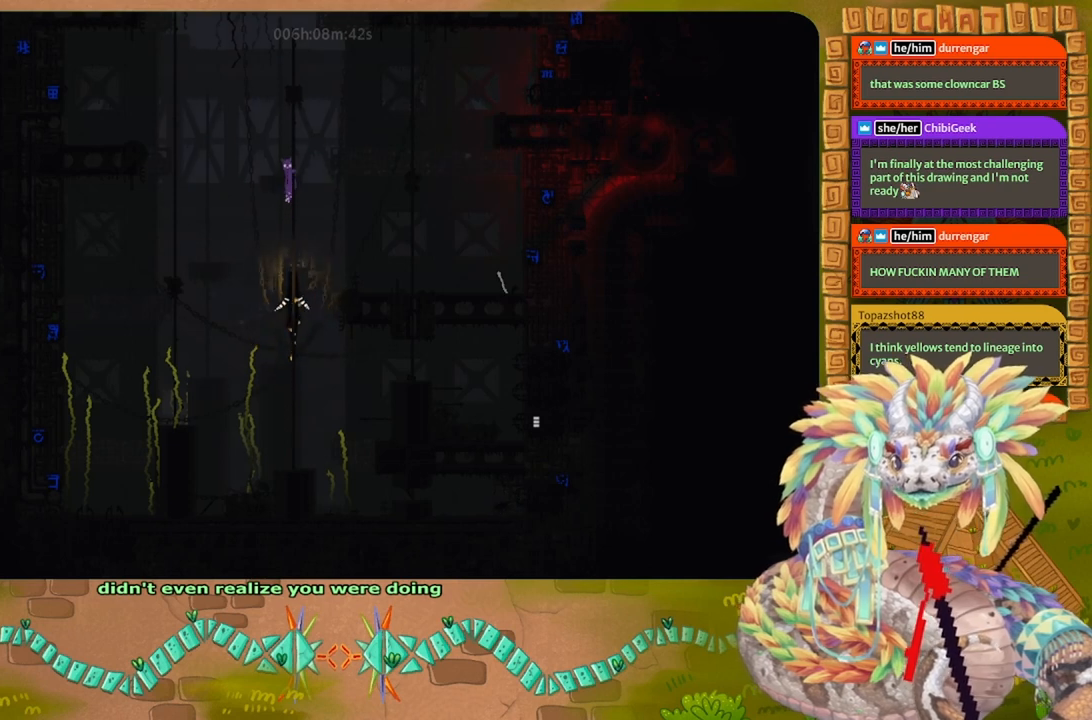
{"keys": ["j", "left"], "events": [[267, "left", "down"], [333, "up", "up"], [367, "j", "down"]]}
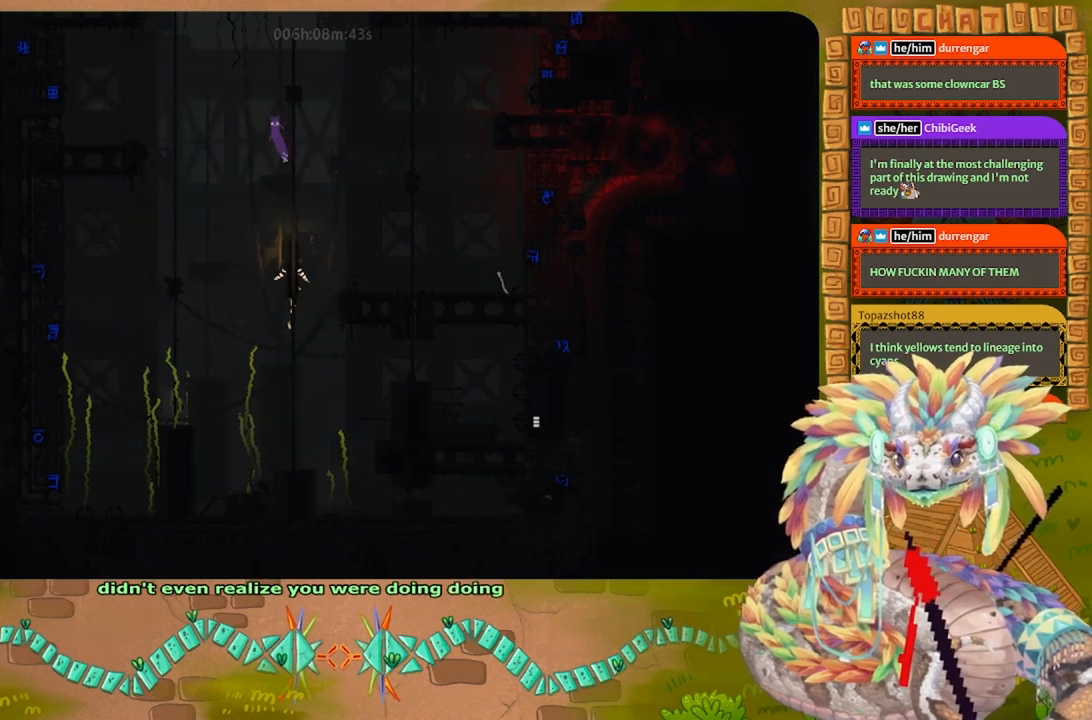
{"keys": ["j", "left", "up"], "events": [[133, "up", "down"]]}
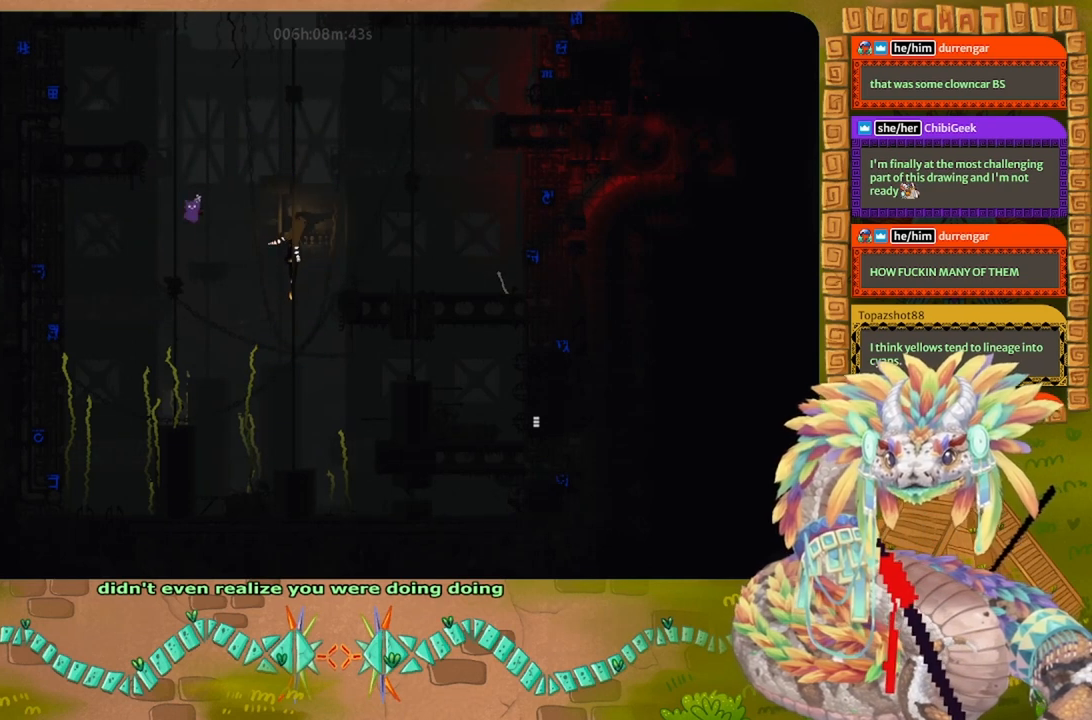
{"keys": ["up"], "events": [[133, "j", "up"], [167, "left", "up"]]}
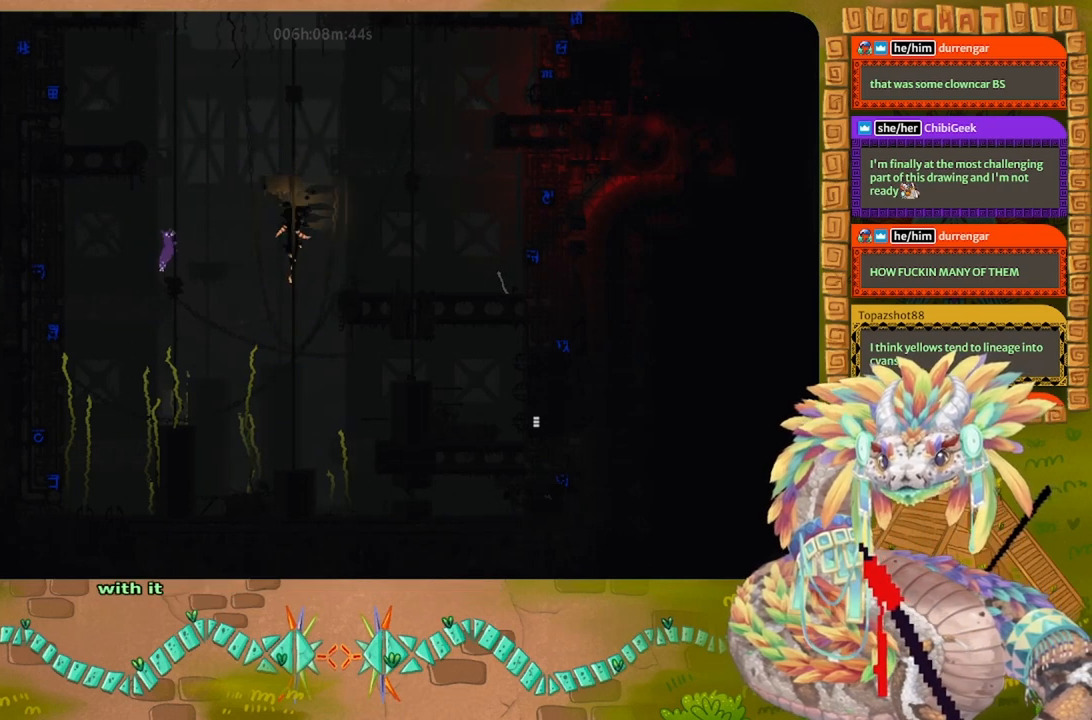
{"keys": ["up"], "events": []}